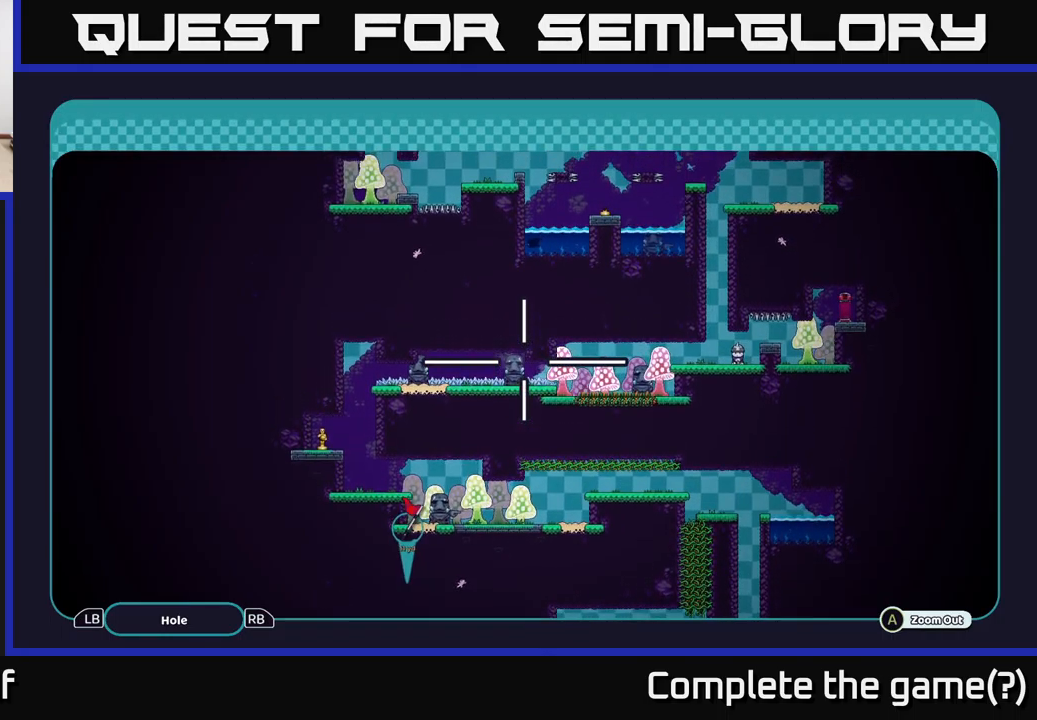
Gameplay with a controller (Xbox layout); each line is a JSON object with the inputs held at the frame after it. "events" lists button and stick changes between this image and that frame as [ms after this image, input, new state], when the widget could be followed in between.
{"buttons": ["A"], "left_stick": "center", "right_stick": "center", "events": [[133, "left_stick", "down-left"], [383, "left_stick", "center"]]}
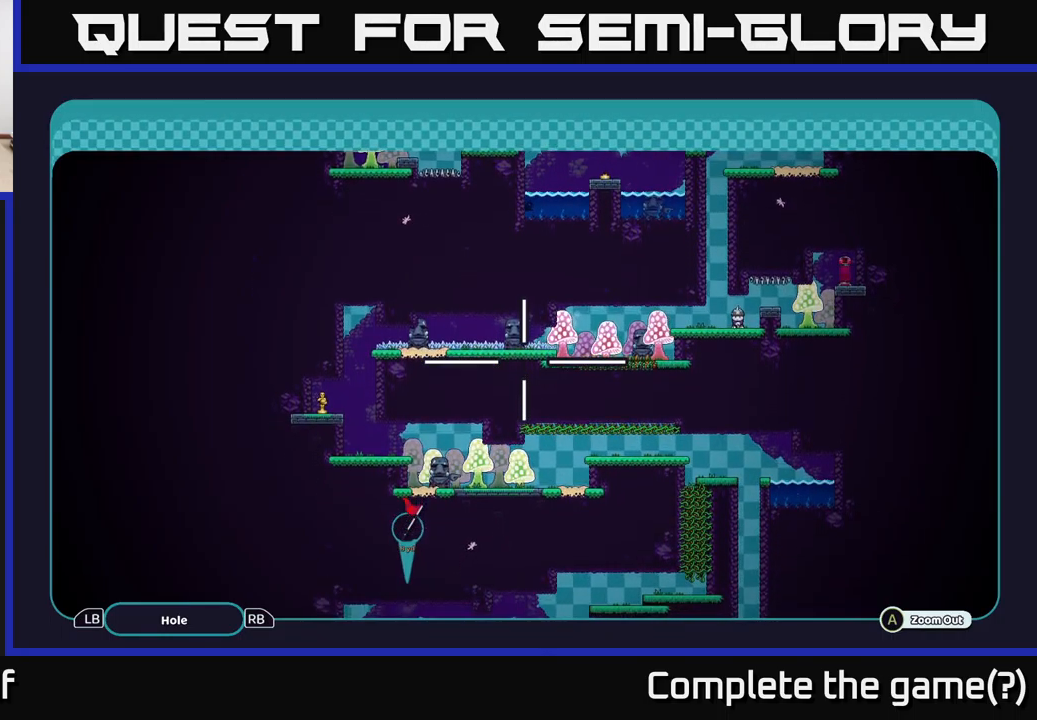
{"buttons": ["A"], "left_stick": "center", "right_stick": "center", "events": []}
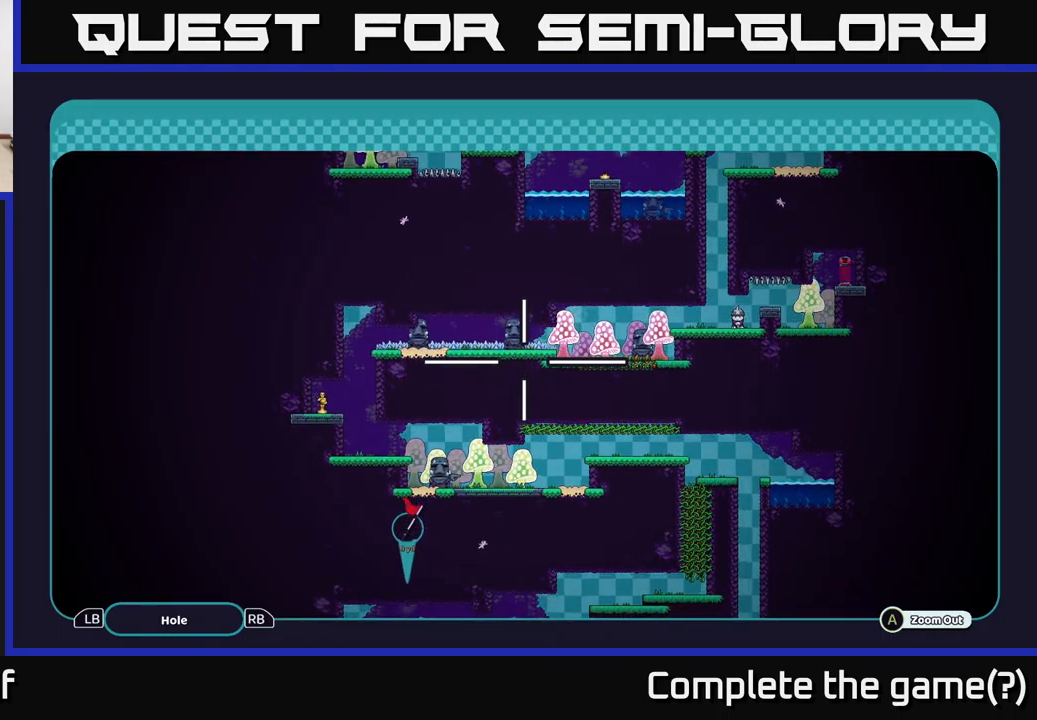
{"buttons": ["A"], "left_stick": "center", "right_stick": "center", "events": []}
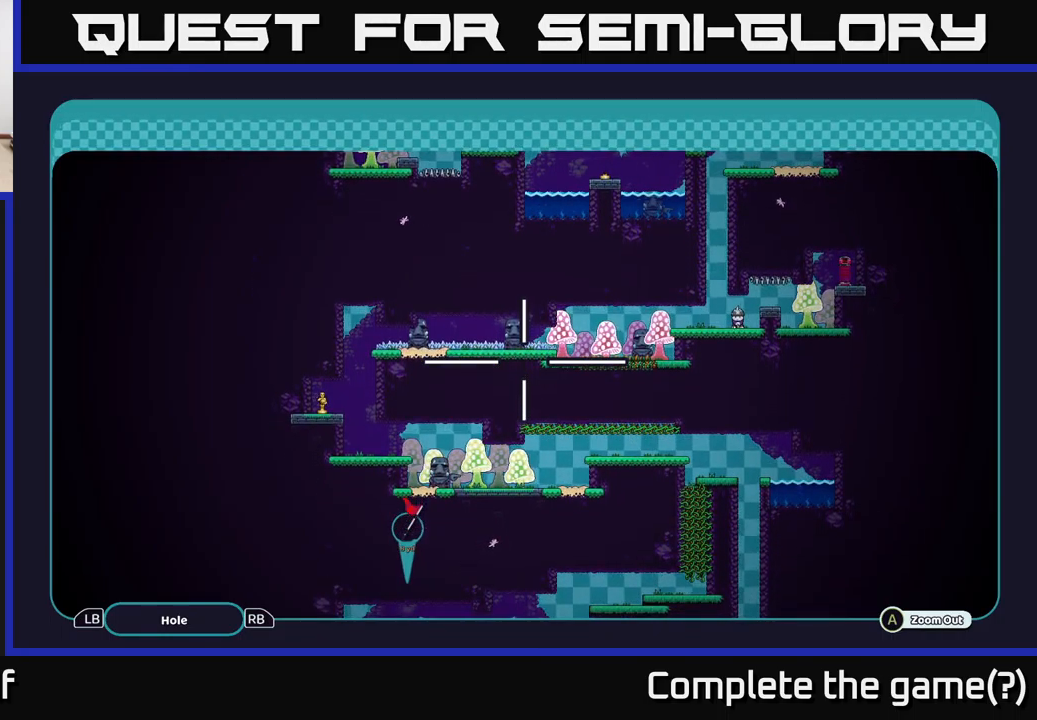
{"buttons": [], "left_stick": "center", "right_stick": "center", "events": [[167, "A", "up"], [433, "B", "down"], [500, "B", "up"]]}
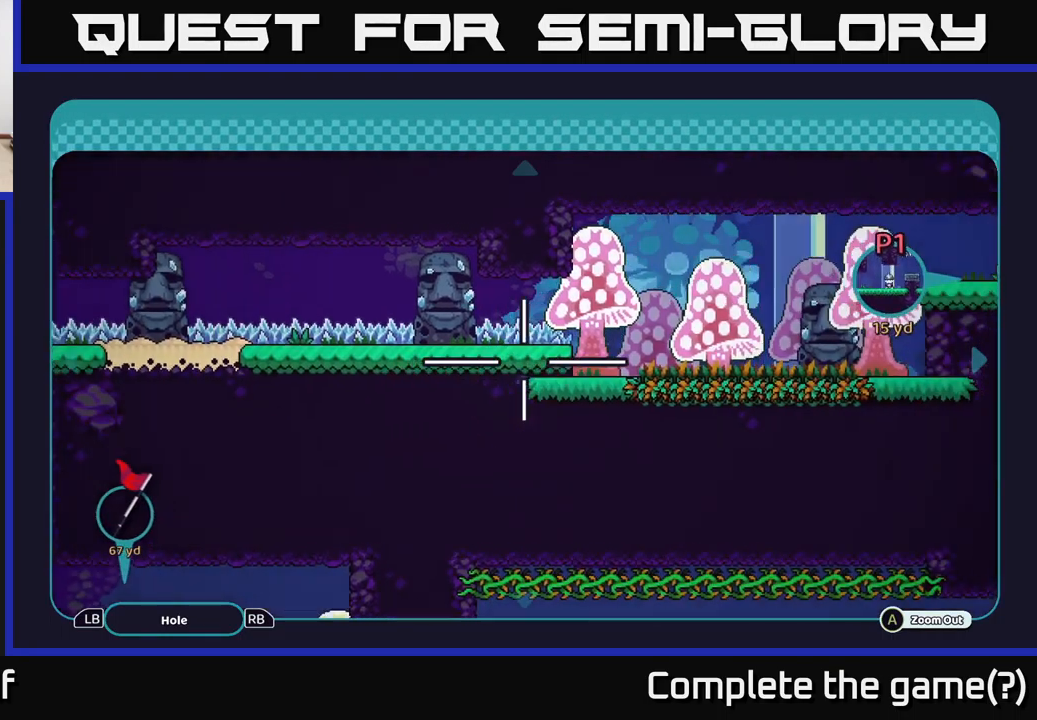
{"buttons": [], "left_stick": "left", "right_stick": "center", "events": [[317, "B", "down"], [367, "left_stick", "left"], [417, "B", "up"]]}
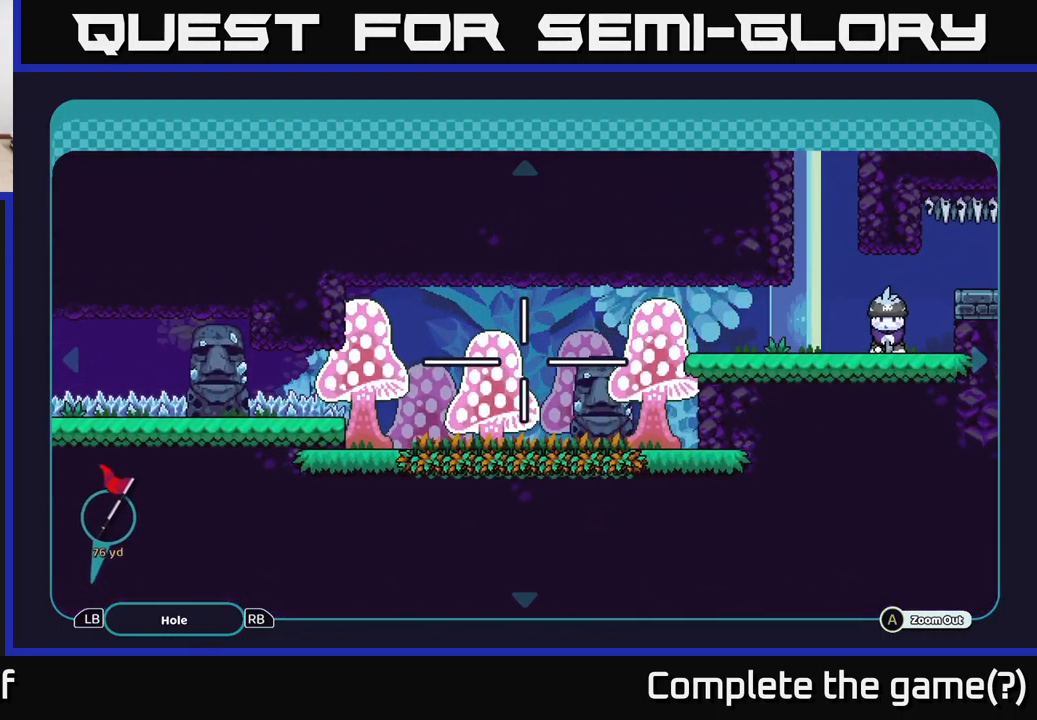
{"buttons": [], "left_stick": "center", "right_stick": "center", "events": [[217, "left_stick", "center"]]}
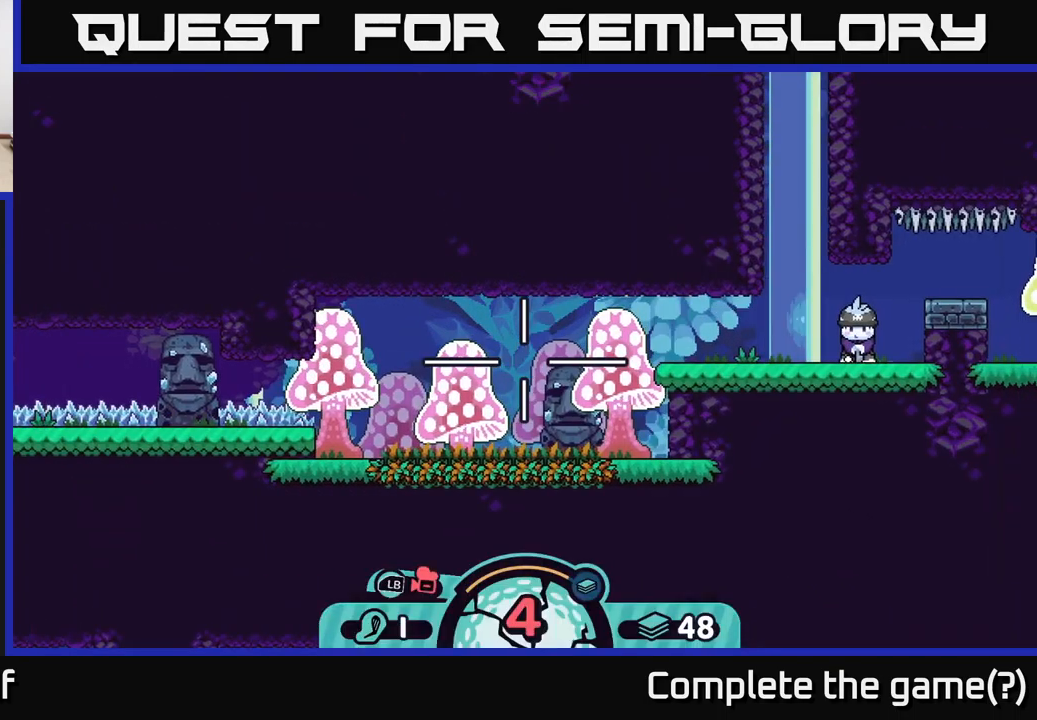
{"buttons": [], "left_stick": "center", "right_stick": "center", "events": [[350, "X", "down"], [433, "X", "up"]]}
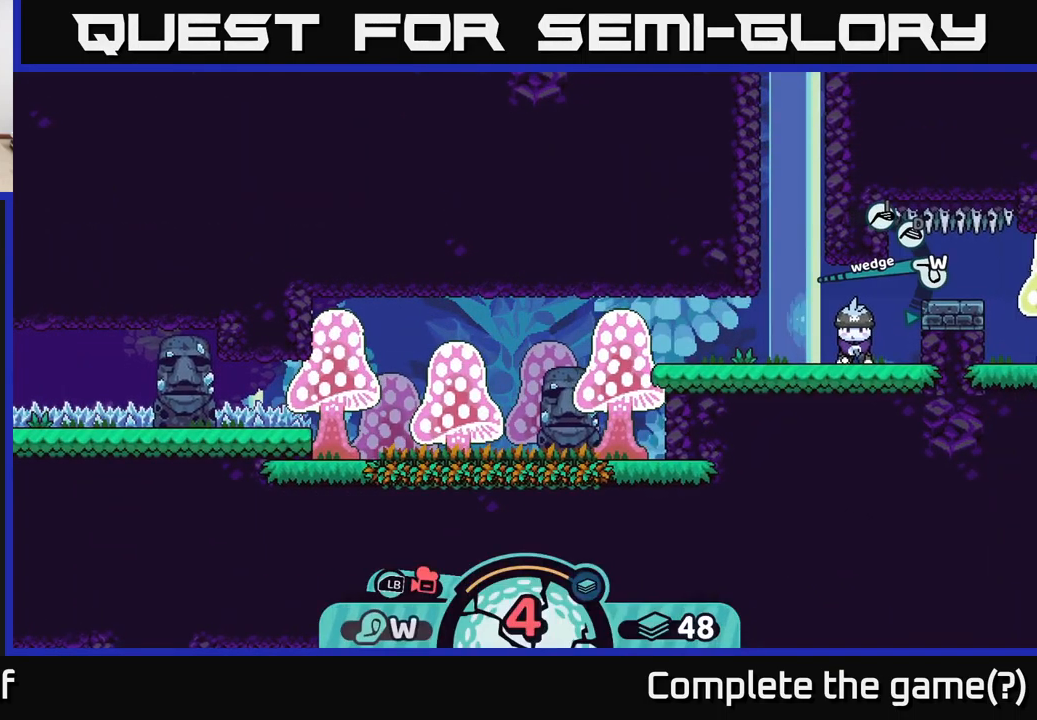
{"buttons": [], "left_stick": "center", "right_stick": "center", "events": []}
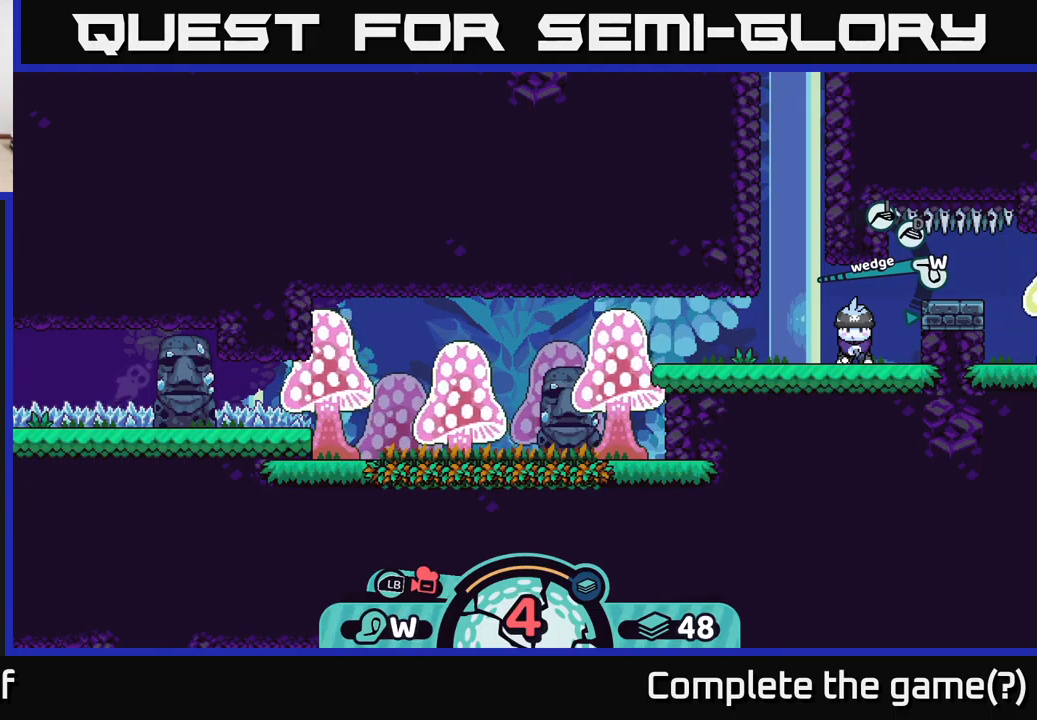
{"buttons": [], "left_stick": "center", "right_stick": "center", "events": [[367, "X", "down"], [433, "X", "up"]]}
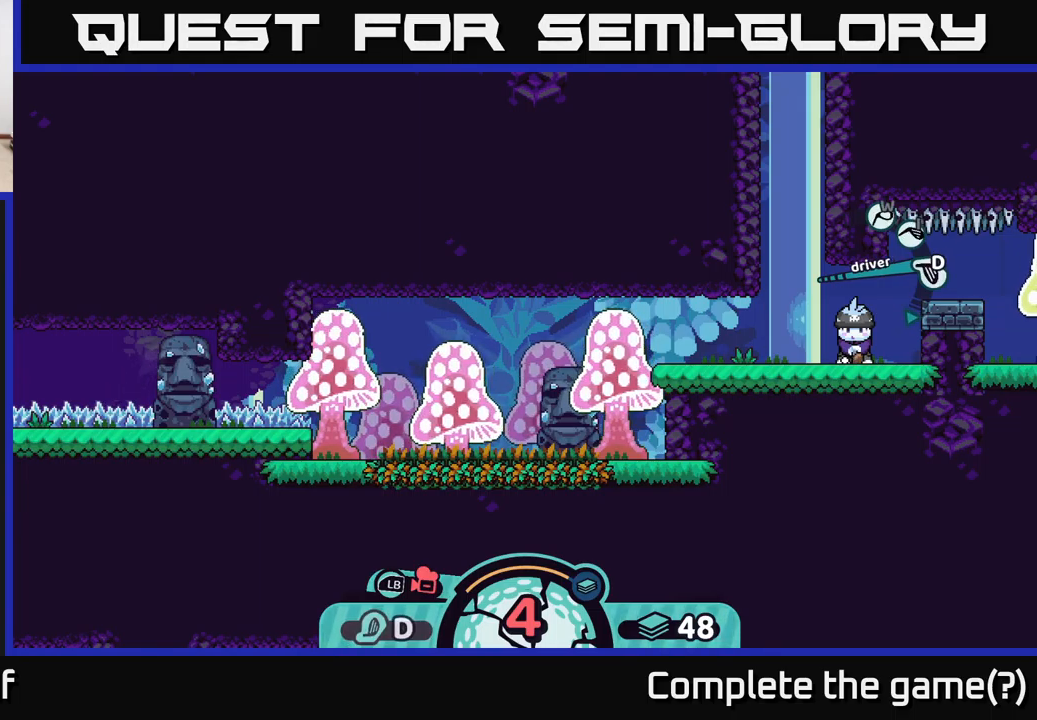
{"buttons": [], "left_stick": "center", "right_stick": "center", "events": [[250, "X", "down"], [300, "X", "up"]]}
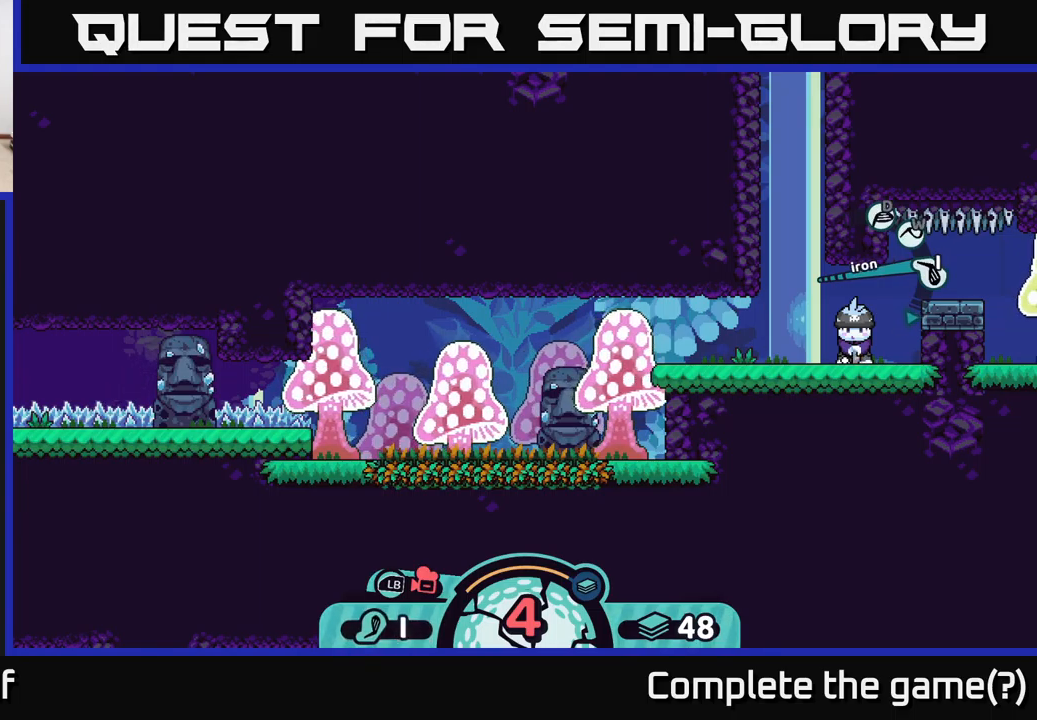
{"buttons": [], "left_stick": "center", "right_stick": "center", "events": [[117, "A", "down"], [200, "A", "up"]]}
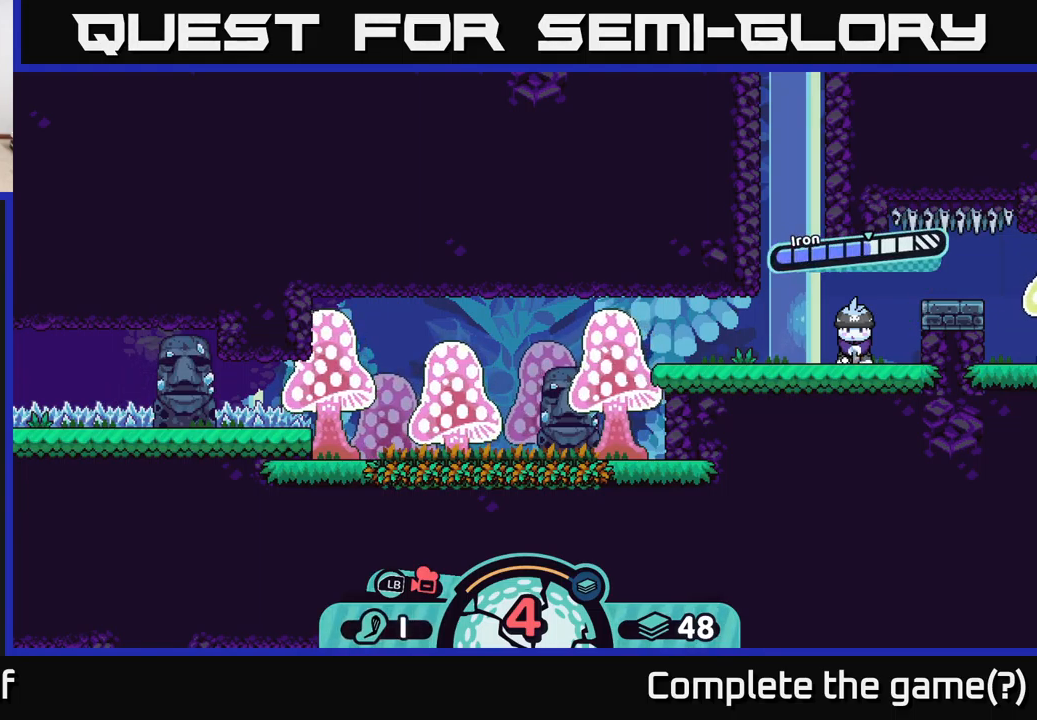
{"buttons": ["A"], "left_stick": "center", "right_stick": "center", "events": [[367, "A", "down"]]}
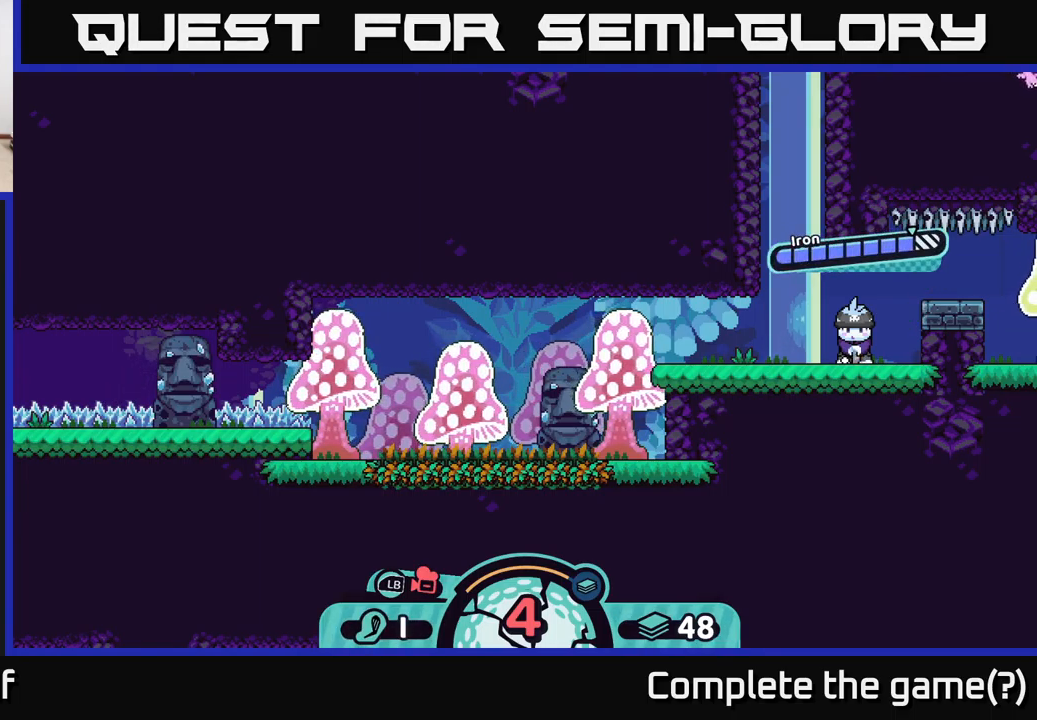
{"buttons": [], "left_stick": "left", "right_stick": "center", "events": [[83, "A", "up"], [383, "left_stick", "left"]]}
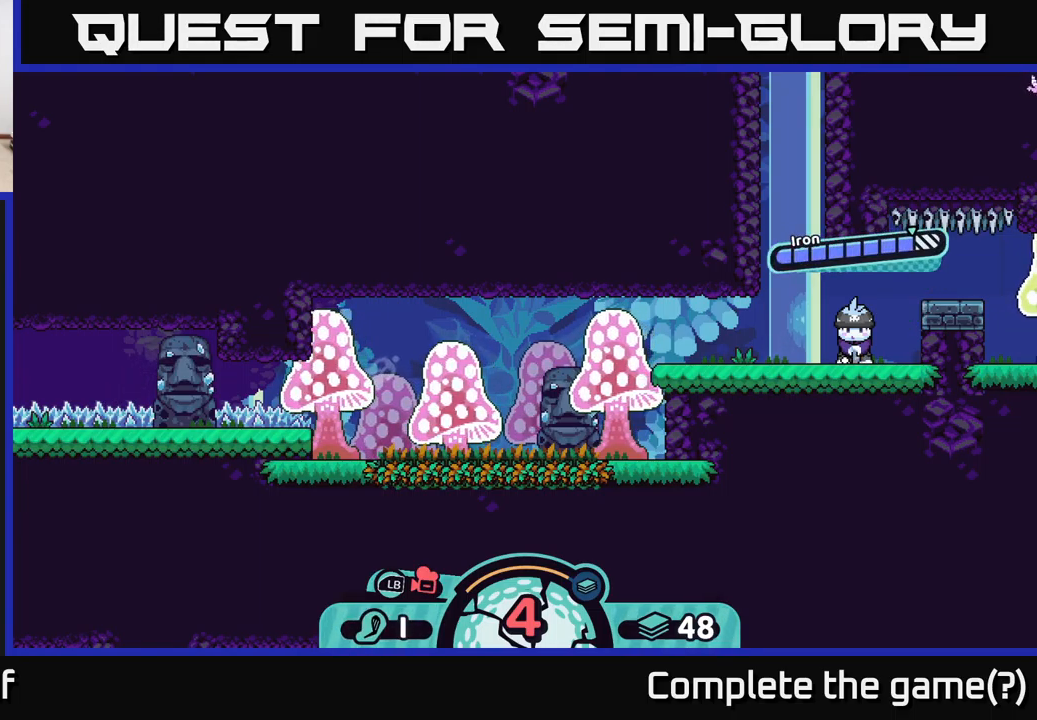
{"buttons": [], "left_stick": "center", "right_stick": "center", "events": [[333, "left_stick", "center"]]}
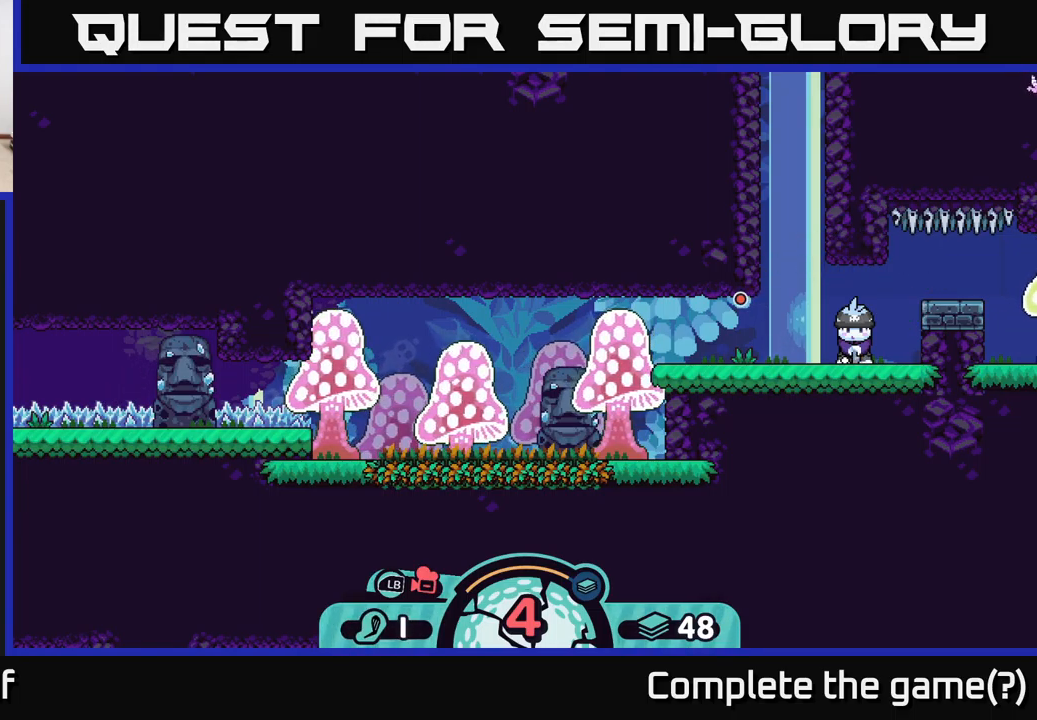
{"buttons": [], "left_stick": "center", "right_stick": "center", "events": []}
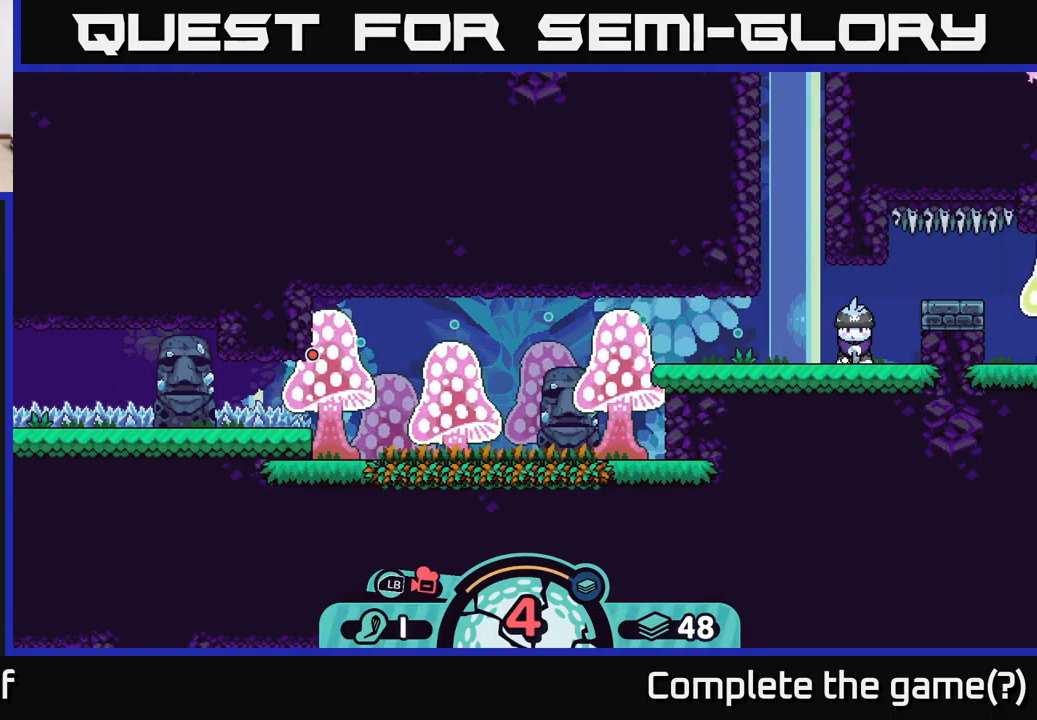
{"buttons": [], "left_stick": "center", "right_stick": "center", "events": []}
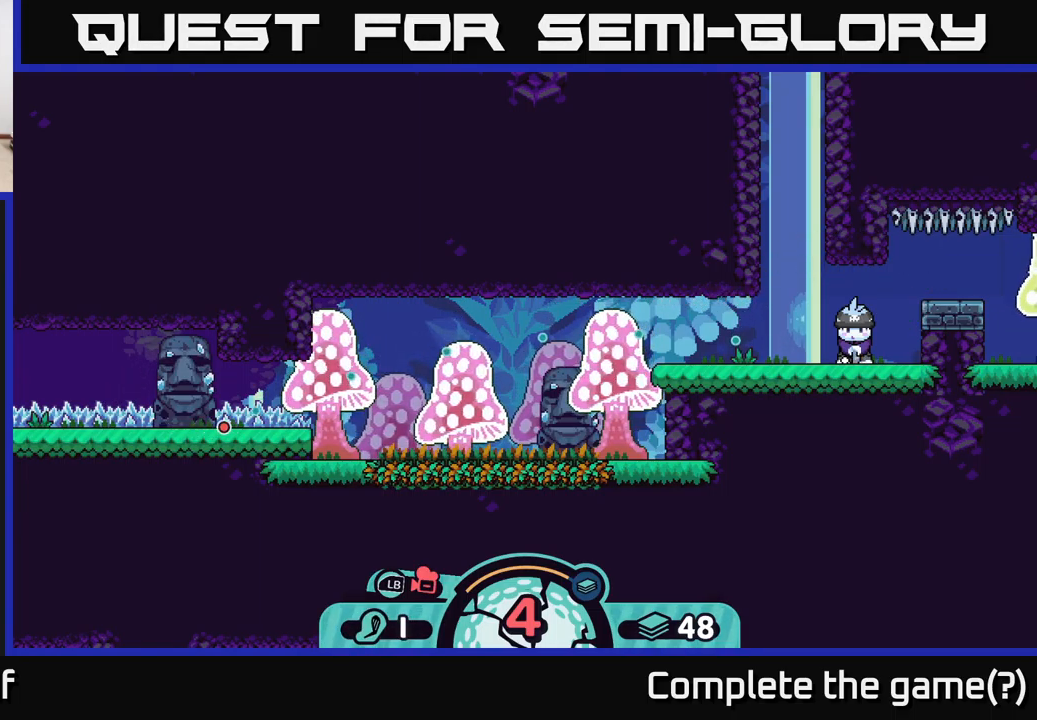
{"buttons": [], "left_stick": "center", "right_stick": "center", "events": []}
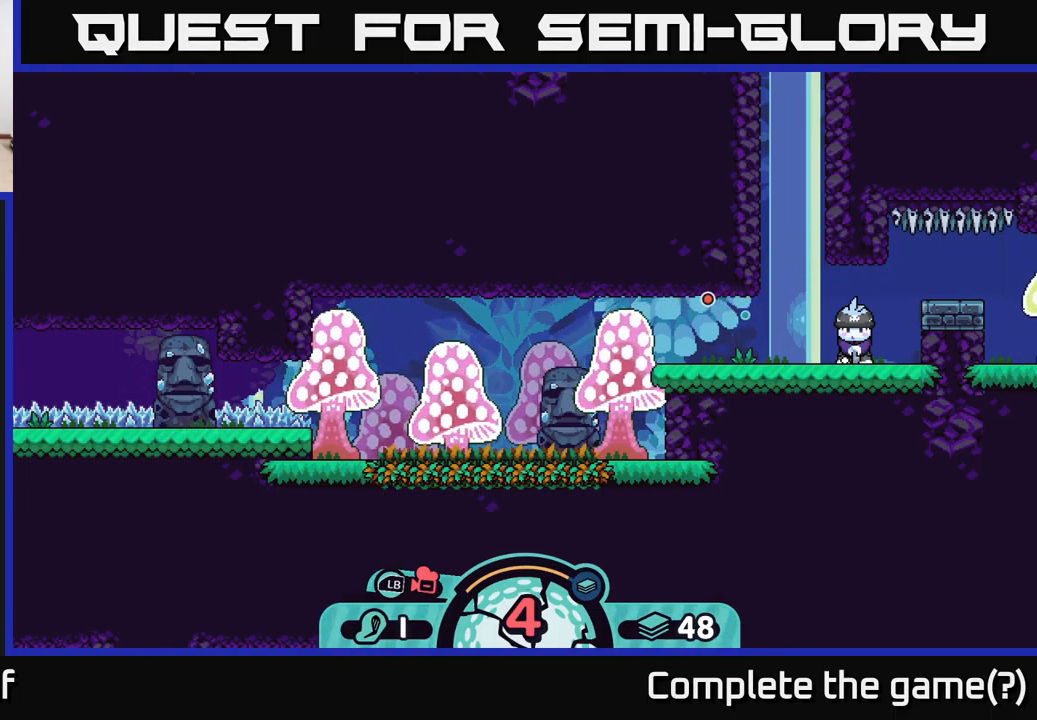
{"buttons": [], "left_stick": "center", "right_stick": "center", "events": []}
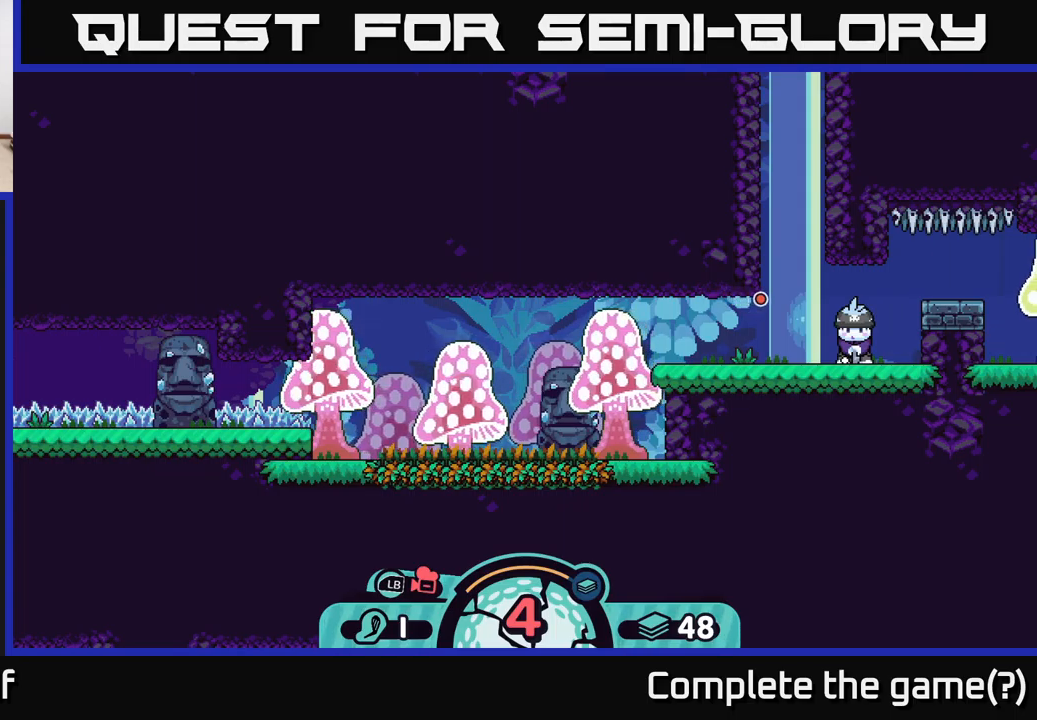
{"buttons": [], "left_stick": "center", "right_stick": "center", "events": []}
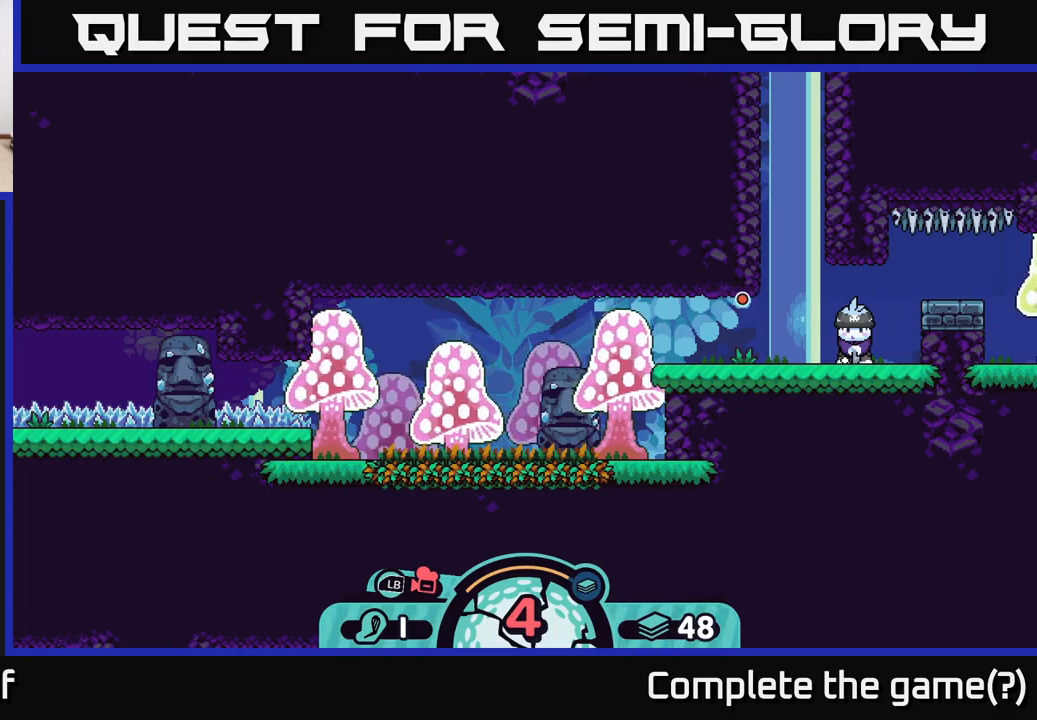
{"buttons": [], "left_stick": "center", "right_stick": "center", "events": []}
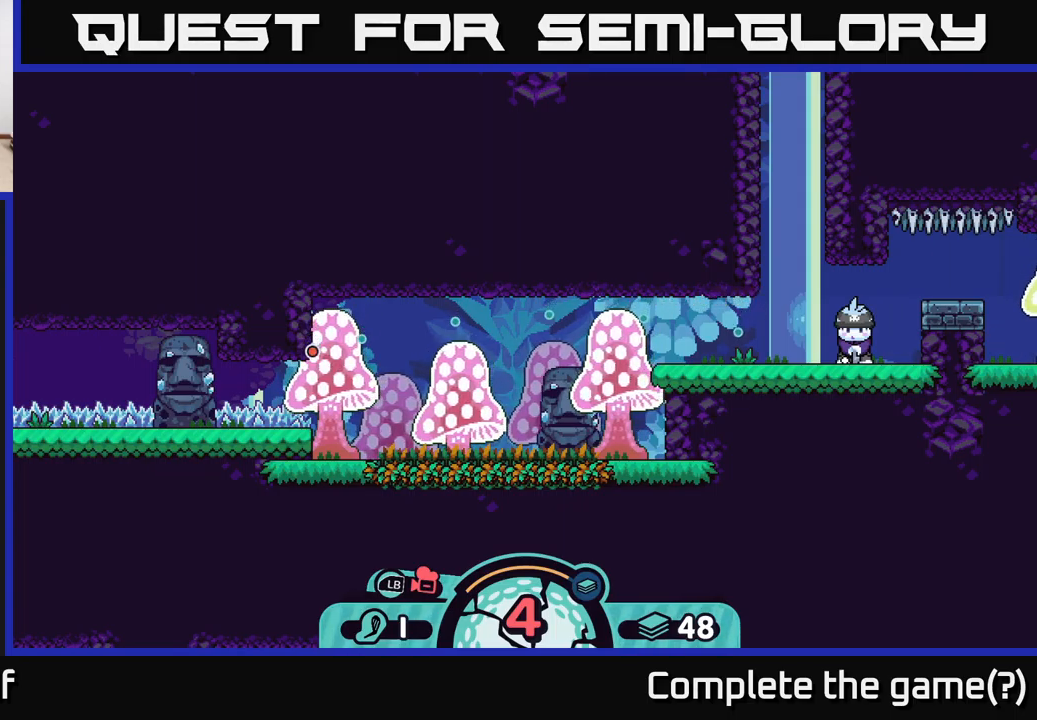
{"buttons": [], "left_stick": "left", "right_stick": "center", "events": [[200, "A", "down"], [284, "A", "up"], [484, "left_stick", "left"]]}
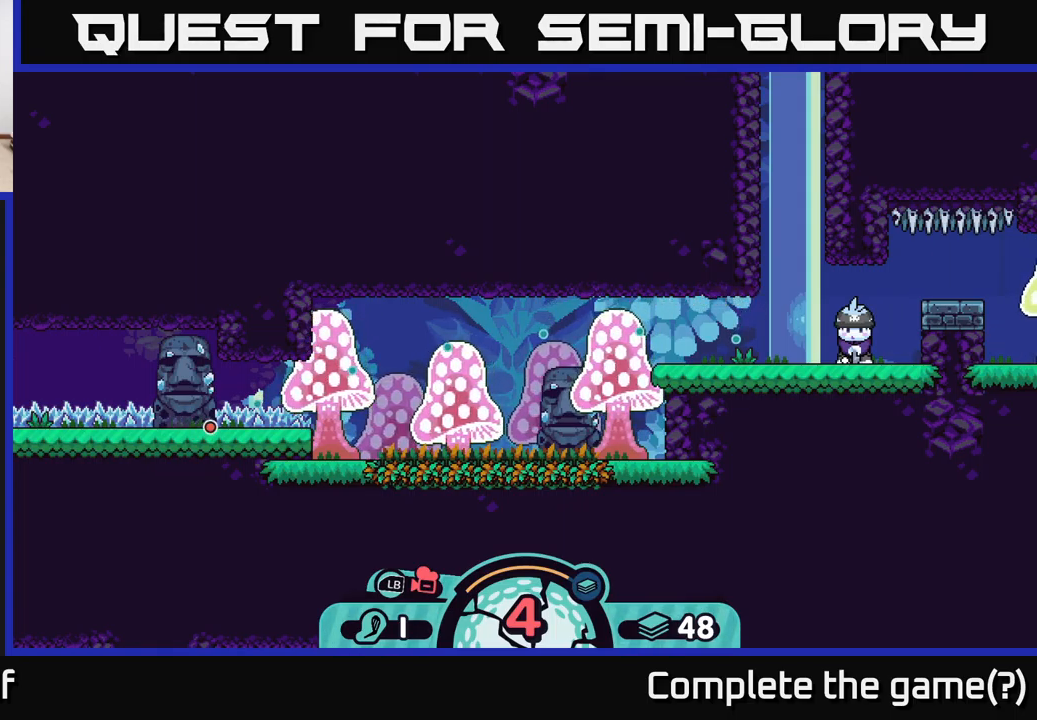
{"buttons": [], "left_stick": "left", "right_stick": "center", "events": []}
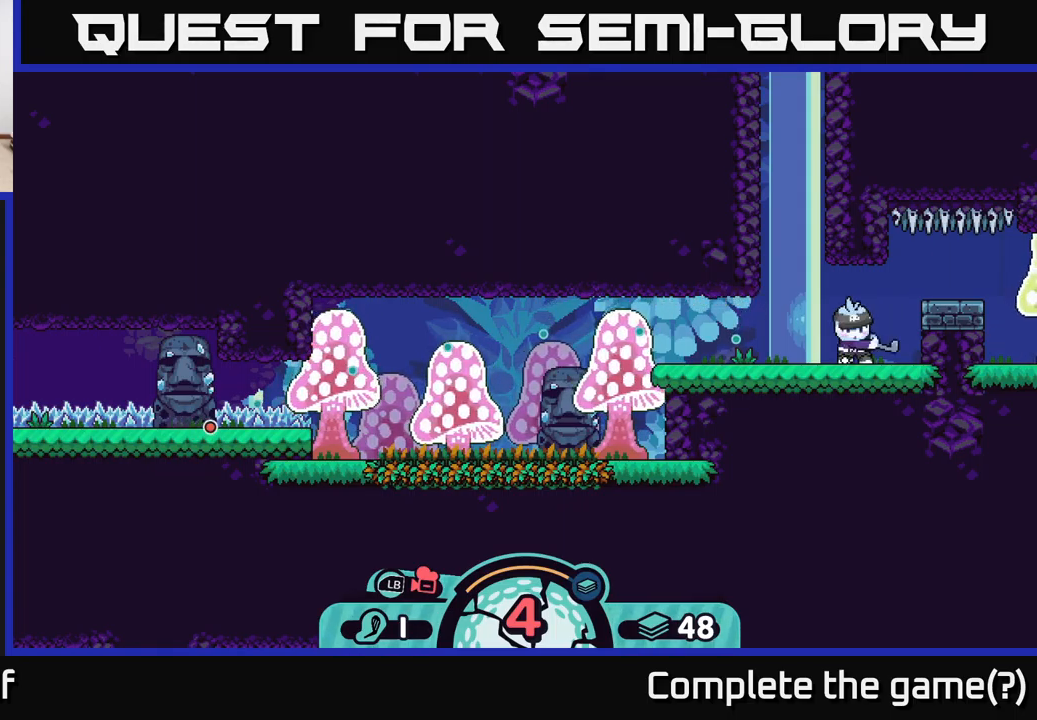
{"buttons": [], "left_stick": "left", "right_stick": "center", "events": []}
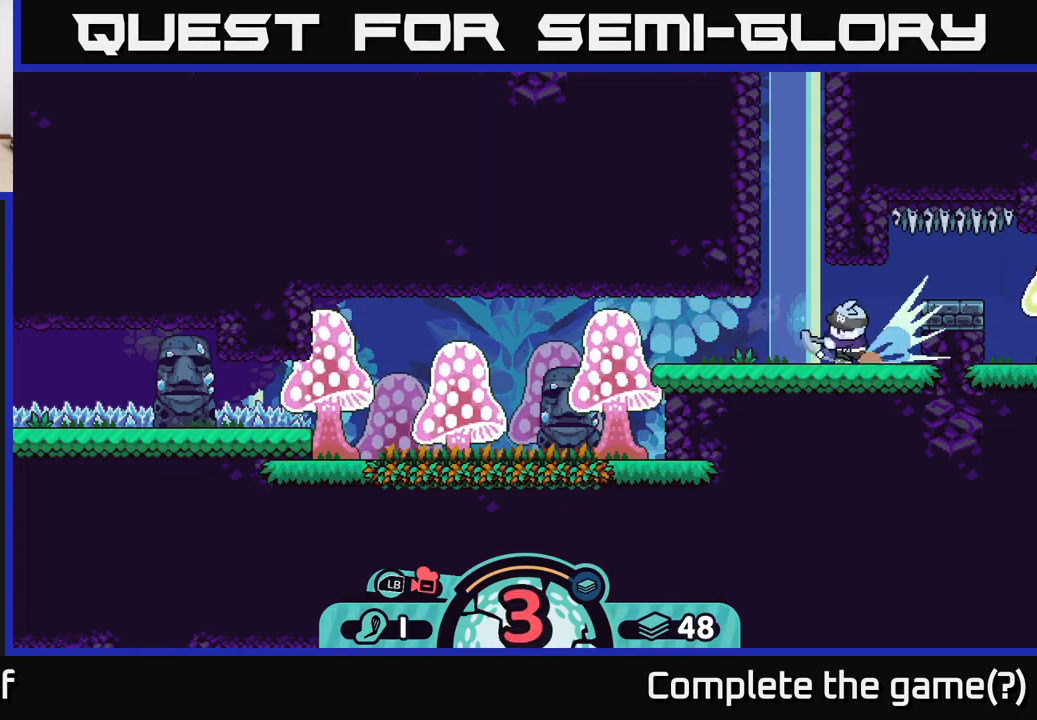
{"buttons": [], "left_stick": "left", "right_stick": "center", "events": [[184, "A", "down"], [284, "A", "up"], [400, "A", "down"], [500, "A", "up"]]}
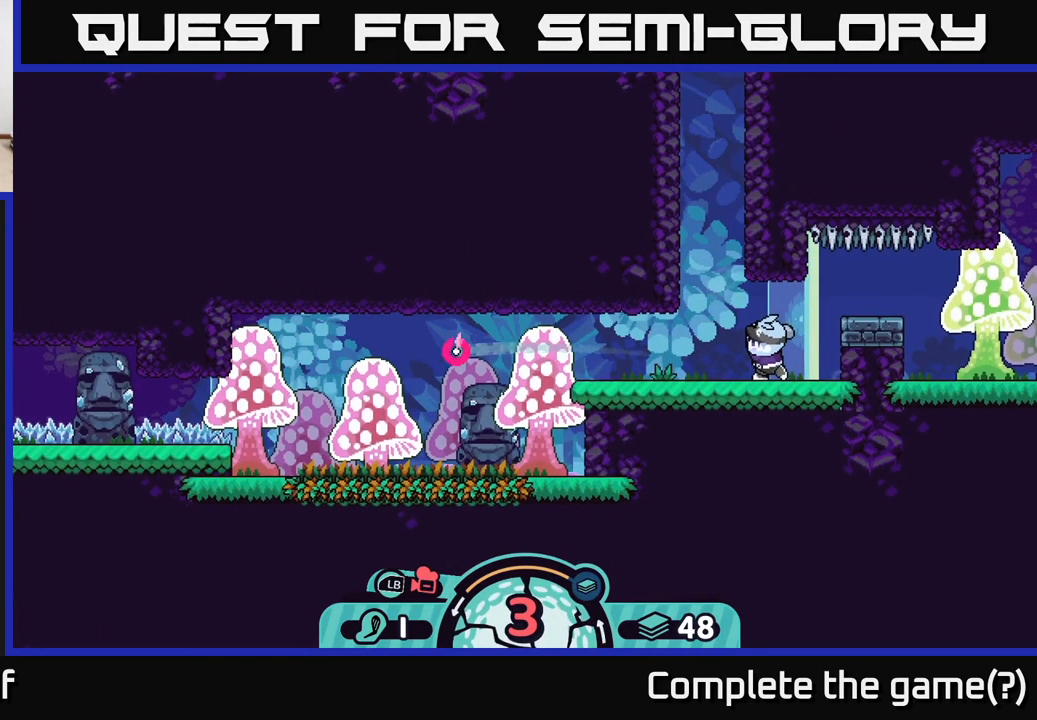
{"buttons": [], "left_stick": "center", "right_stick": "center", "events": [[267, "left_stick", "center"]]}
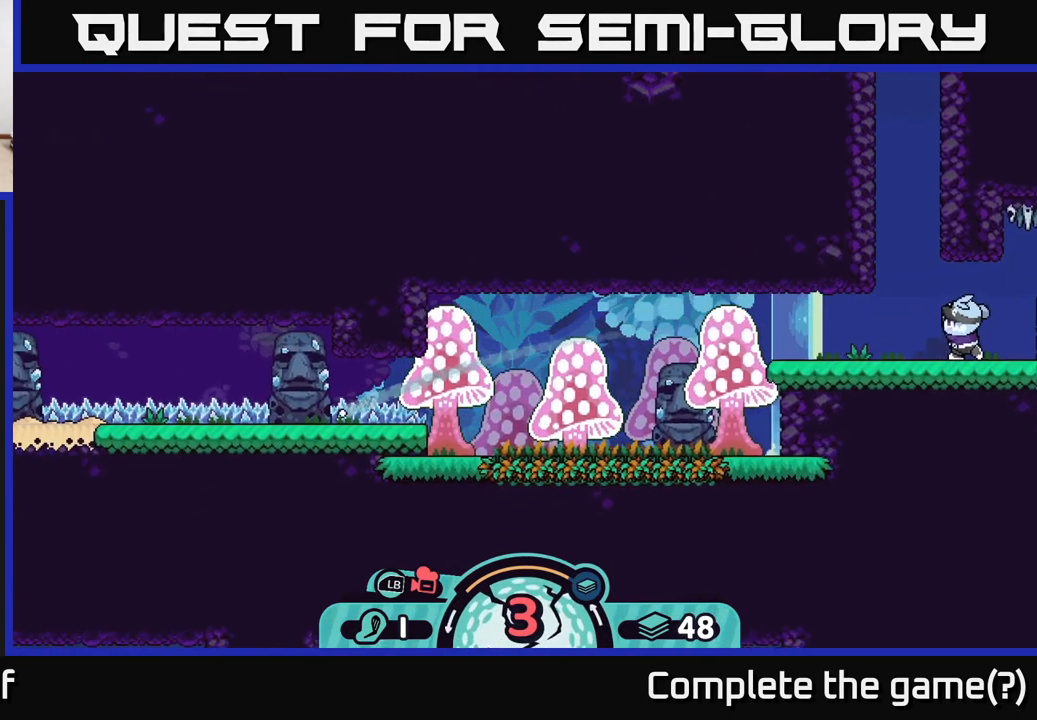
{"buttons": [], "left_stick": "right", "right_stick": "center", "events": [[217, "left_stick", "right"], [284, "A", "down"], [350, "A", "up"], [400, "A", "down"], [467, "A", "up"]]}
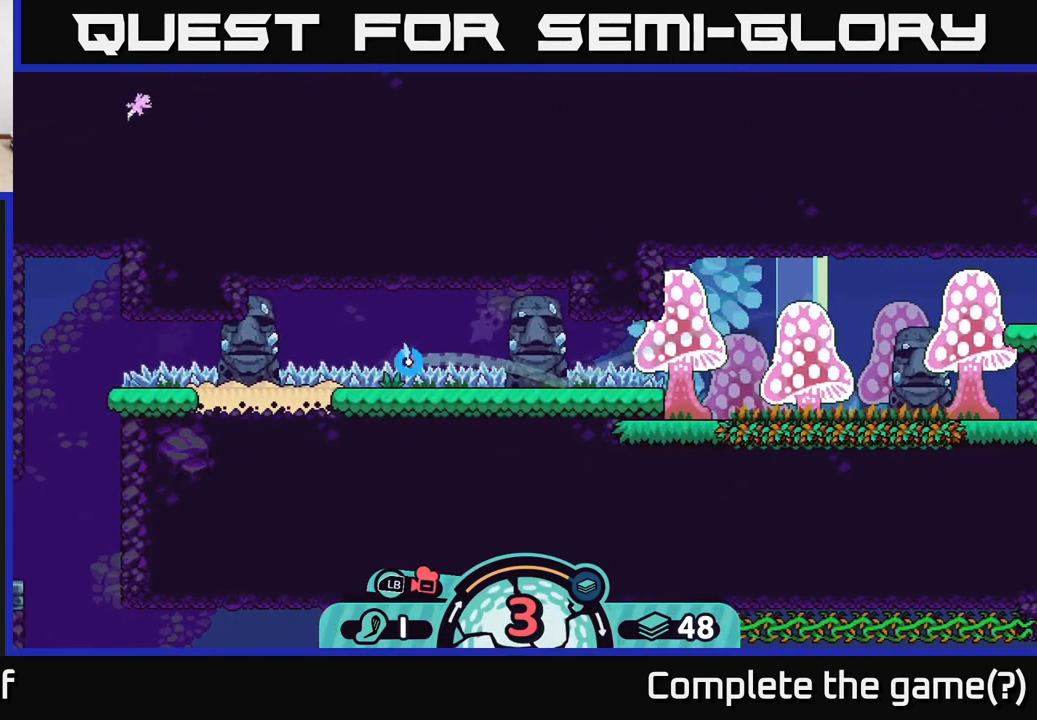
{"buttons": ["A"], "left_stick": "right", "right_stick": "center", "events": [[34, "A", "down"], [84, "A", "up"], [167, "A", "down"], [234, "A", "up"], [284, "A", "down"], [367, "A", "up"], [450, "A", "down"]]}
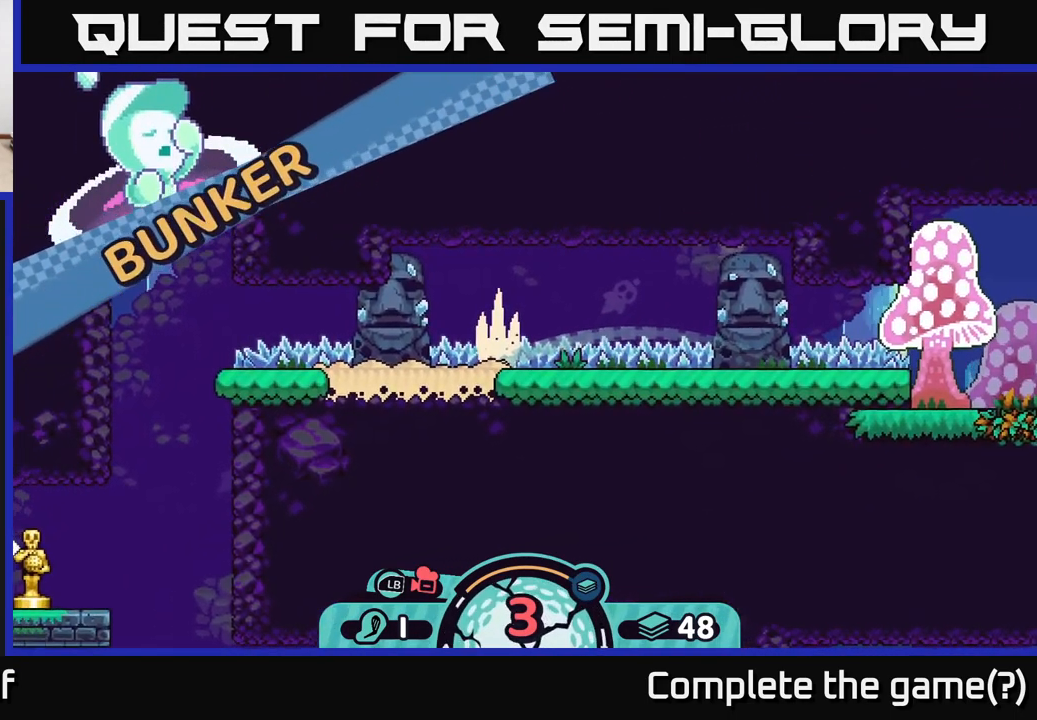
{"buttons": [], "left_stick": "left", "right_stick": "center", "events": [[67, "A", "up"], [184, "left_stick", "left"]]}
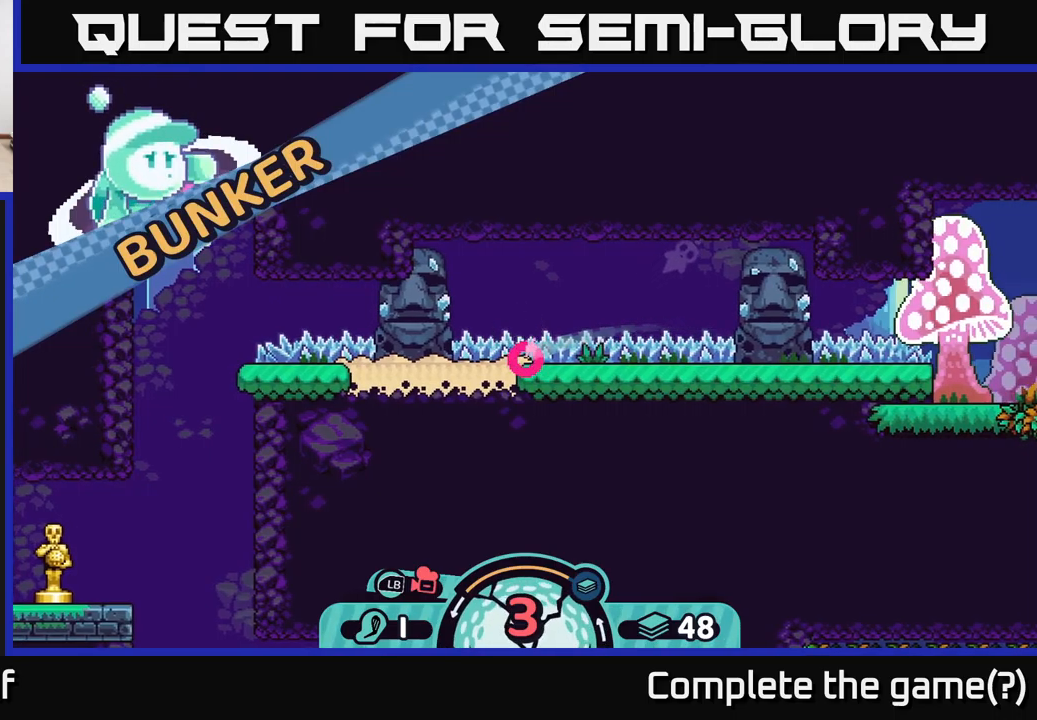
{"buttons": [], "left_stick": "center", "right_stick": "left", "events": [[367, "left_stick", "center"], [500, "right_stick", "left"]]}
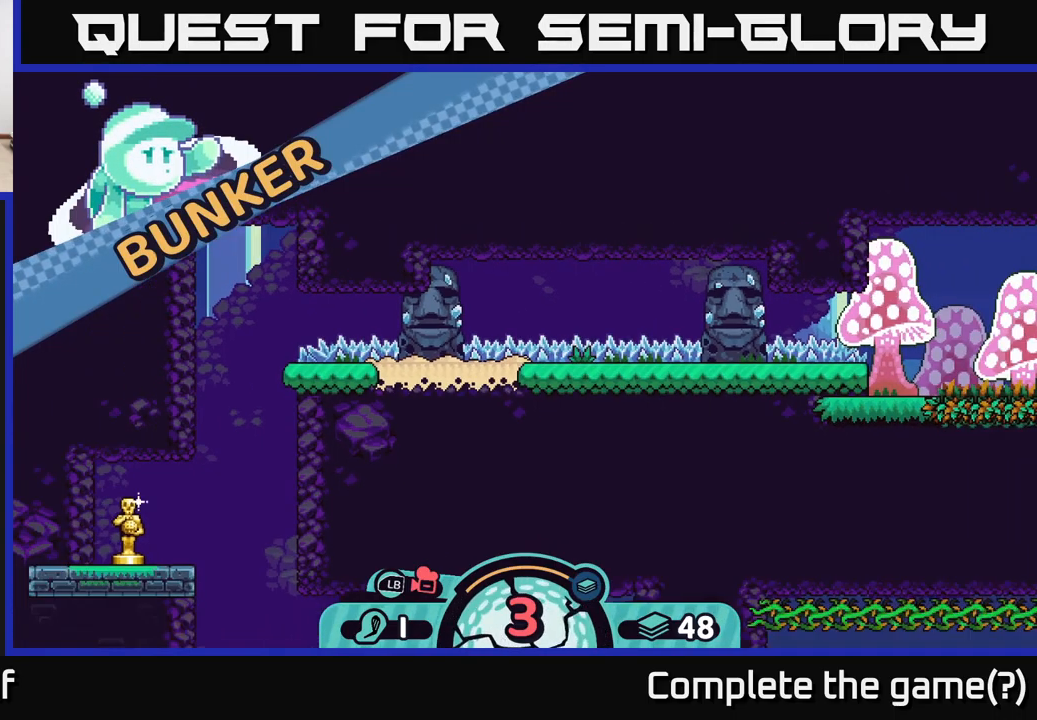
{"buttons": [], "left_stick": "center", "right_stick": "center", "events": [[233, "right_stick", "center"]]}